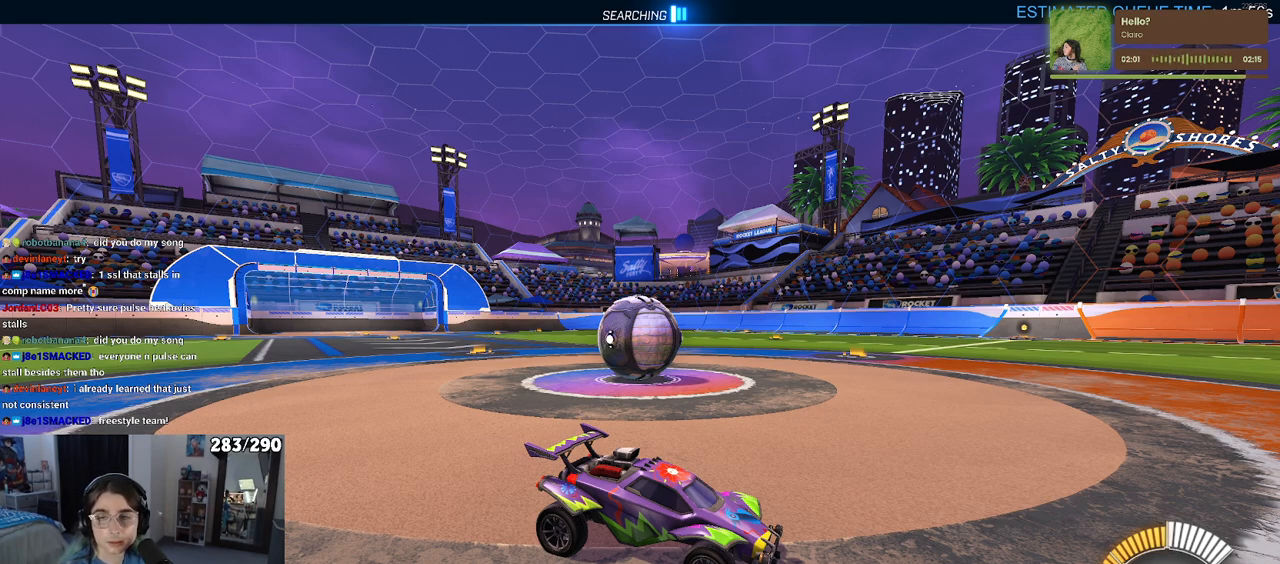
Gameplay with a controller (PlayStation layout); each line is a JSON object with the inputs held at the frame after it. "events" lists button and stick changes between this image and that frame as [ms after this image, input, new state], when the widget could be followed in between. Not read: L1 R1.
{"buttons": [], "left_stick": "center", "right_stick": "center", "events": []}
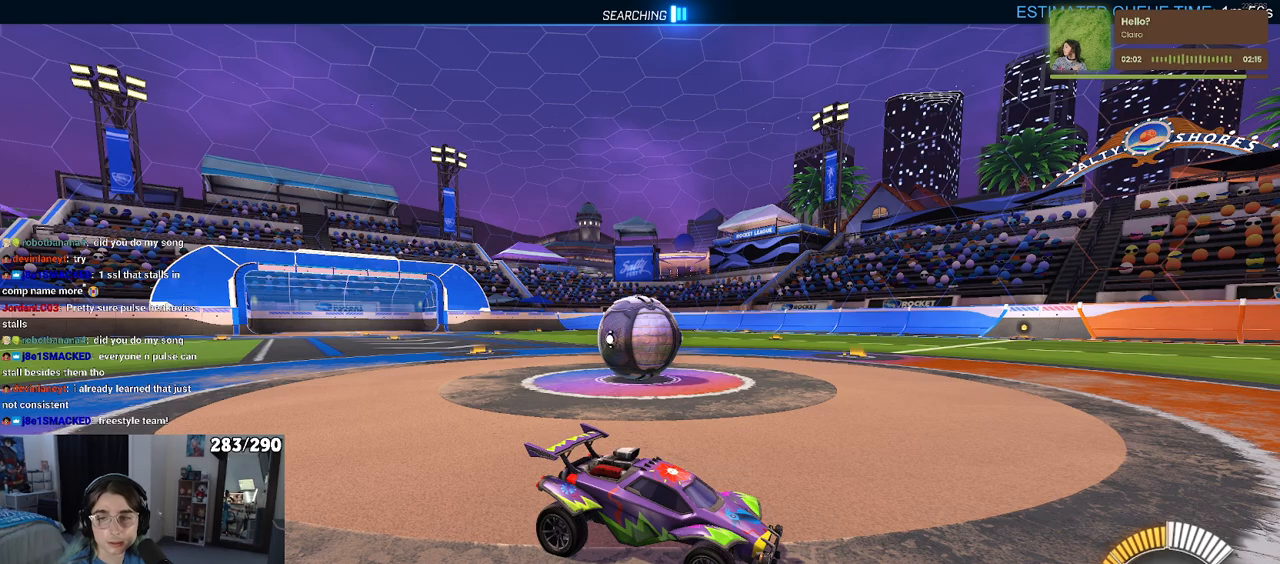
{"buttons": [], "left_stick": "center", "right_stick": "center", "events": []}
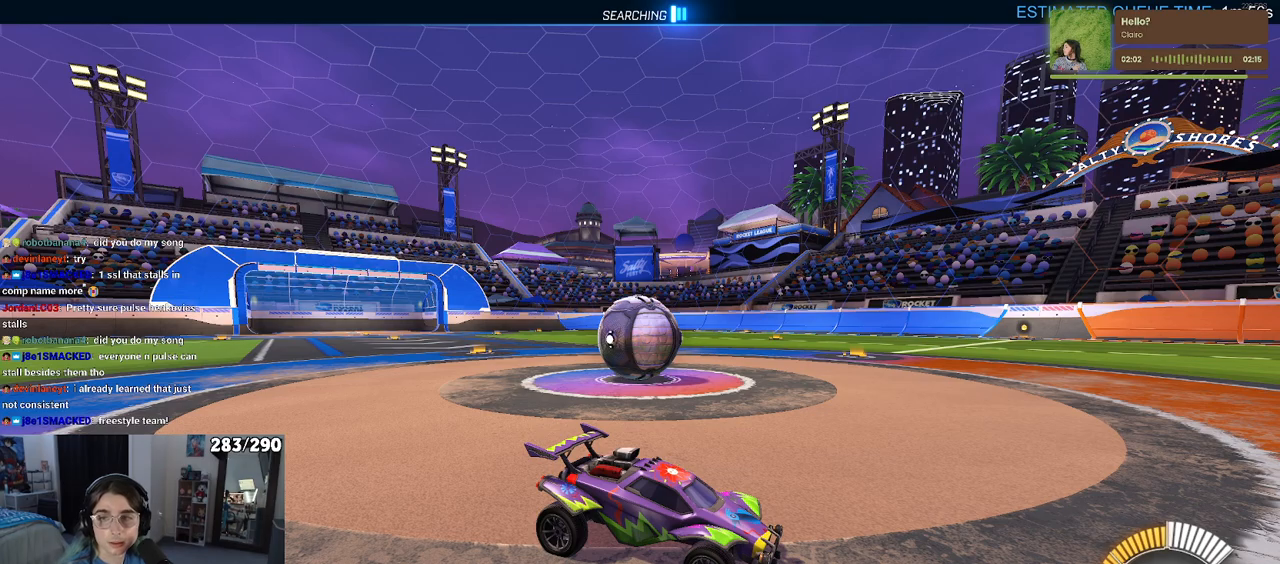
{"buttons": [], "left_stick": "center", "right_stick": "center", "events": []}
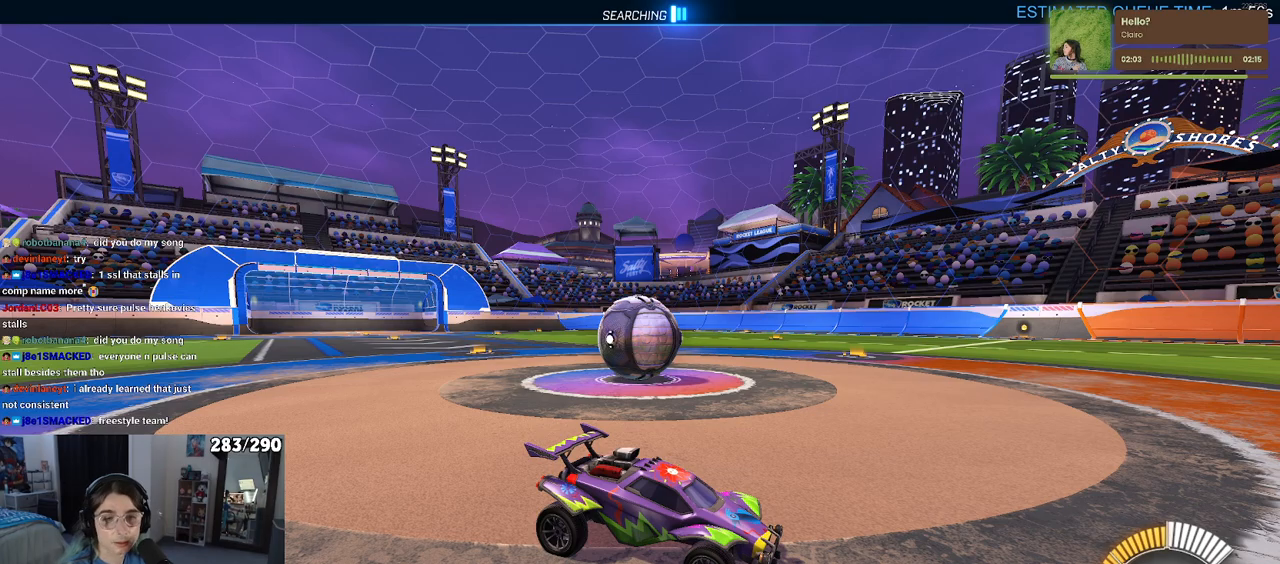
{"buttons": [], "left_stick": "center", "right_stick": "center", "events": []}
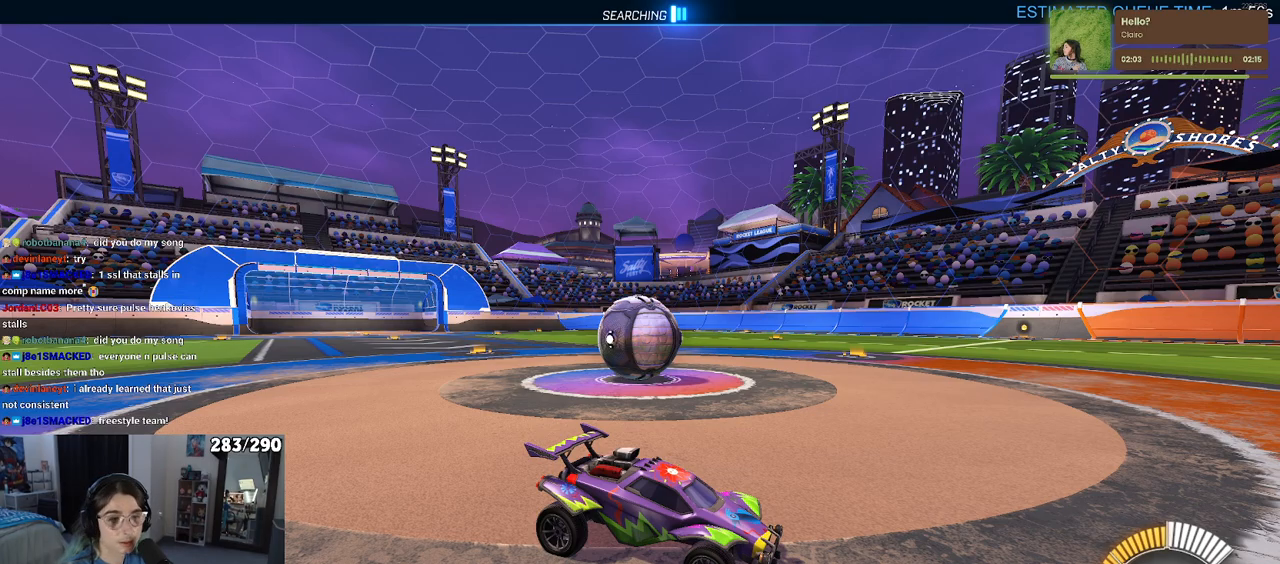
{"buttons": [], "left_stick": "center", "right_stick": "center", "events": []}
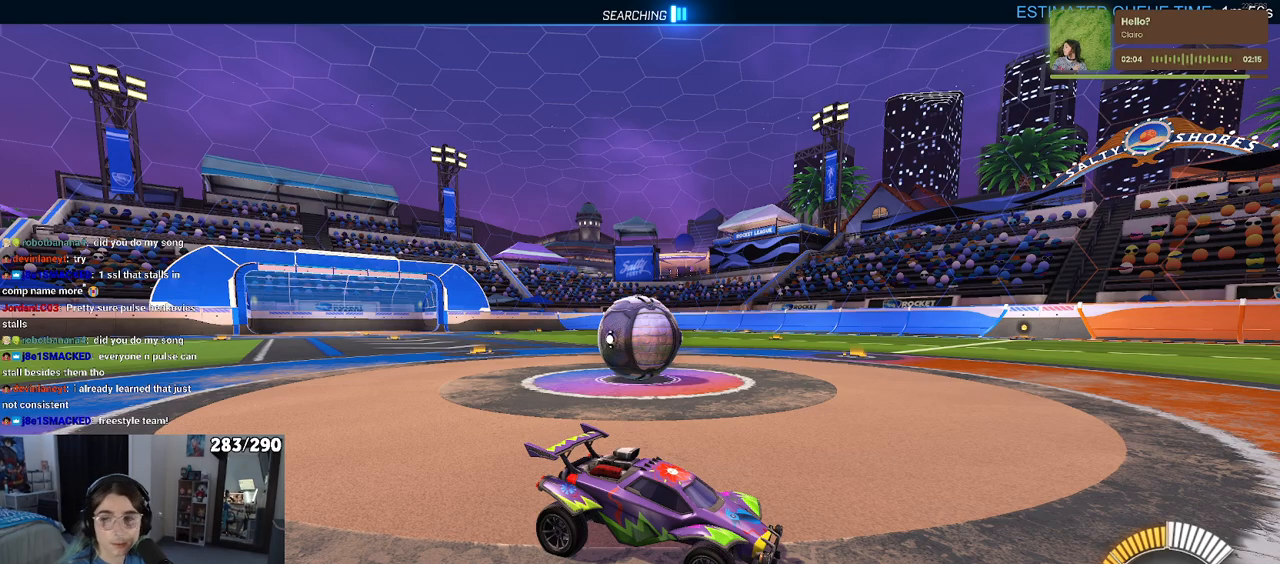
{"buttons": [], "left_stick": "center", "right_stick": "center", "events": []}
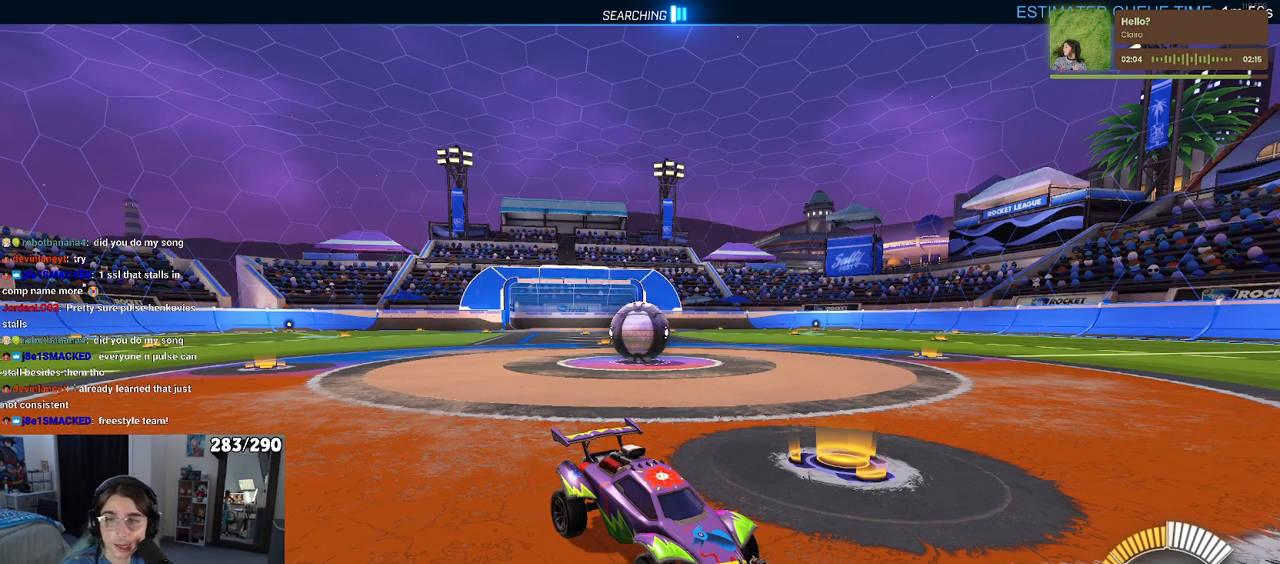
{"buttons": [], "left_stick": "center", "right_stick": "center", "events": []}
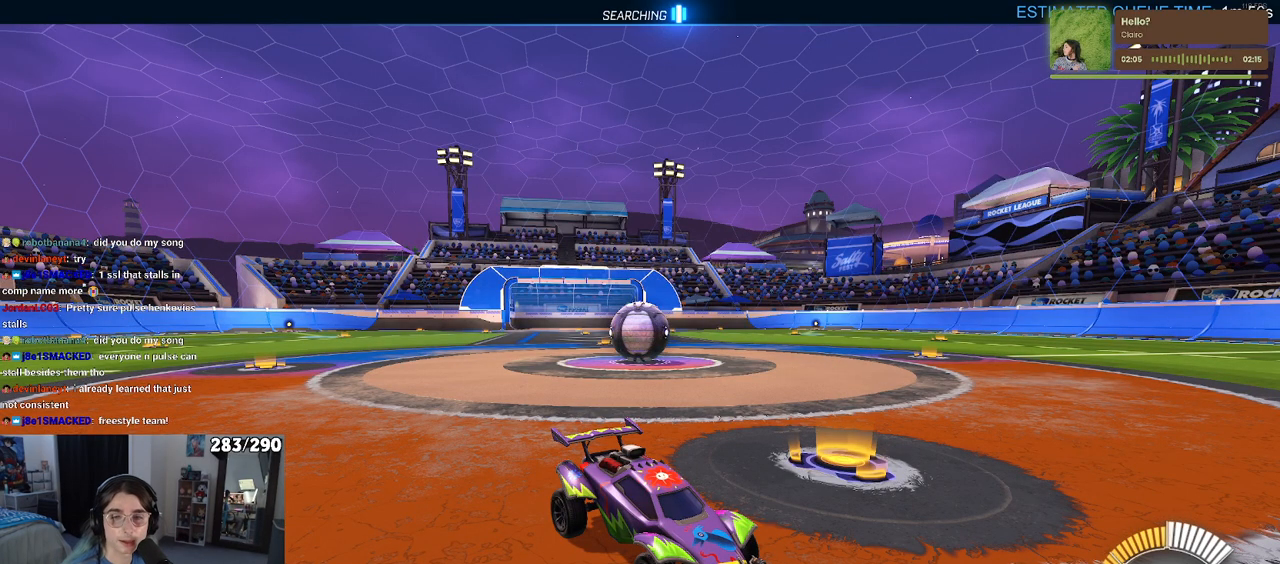
{"buttons": [], "left_stick": "center", "right_stick": "center", "events": []}
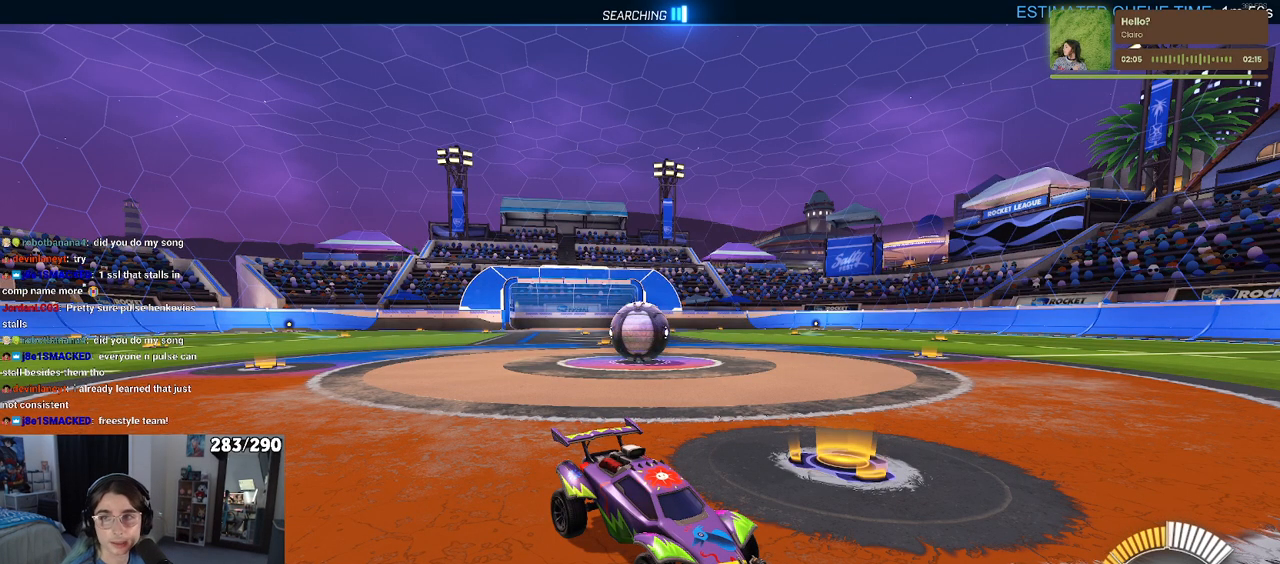
{"buttons": ["R2"], "left_stick": "center", "right_stick": "center", "events": [[183, "R2", "down"]]}
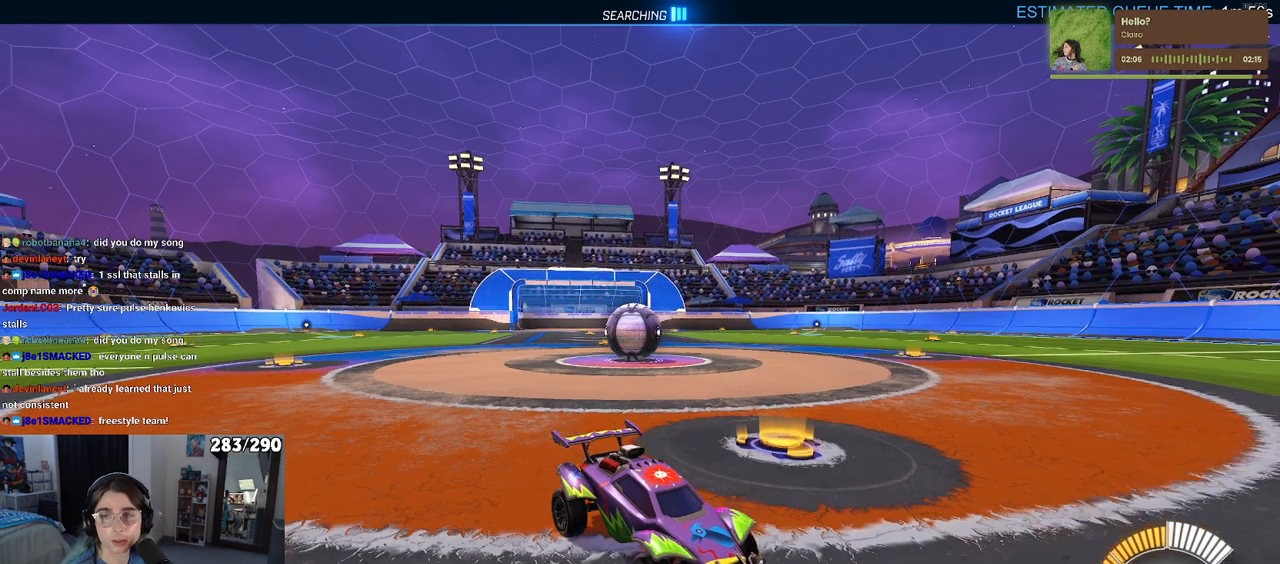
{"buttons": ["R2"], "left_stick": "right", "right_stick": "center", "events": [[117, "left_stick", "left"], [233, "left_stick", "center"], [350, "left_stick", "right"]]}
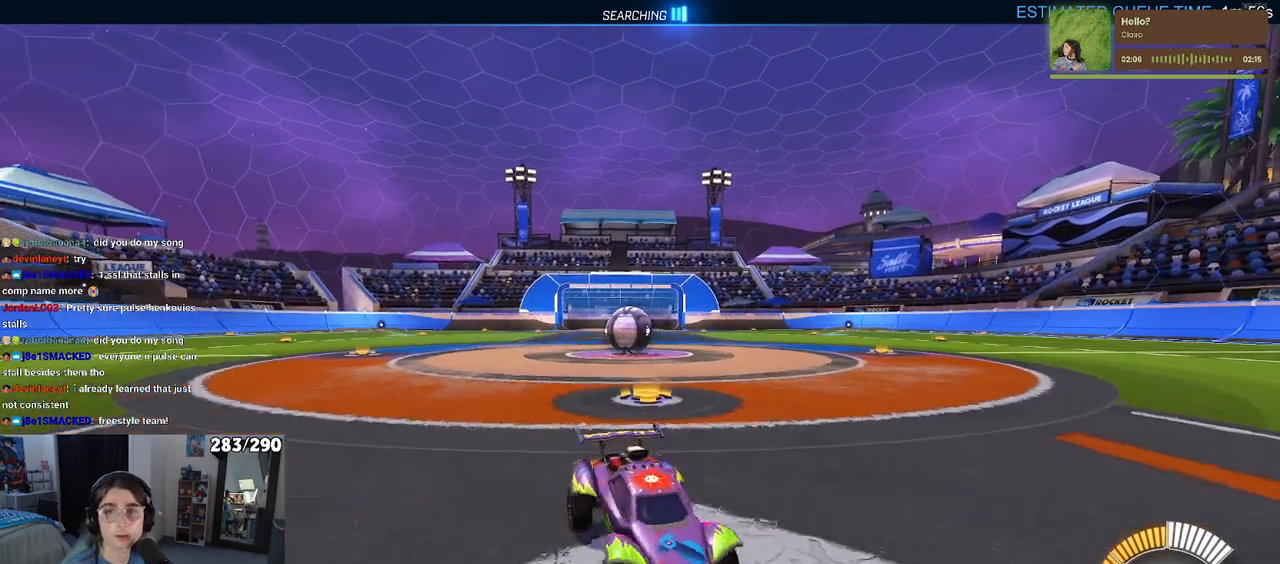
{"buttons": ["R2"], "left_stick": "right", "right_stick": "center", "events": []}
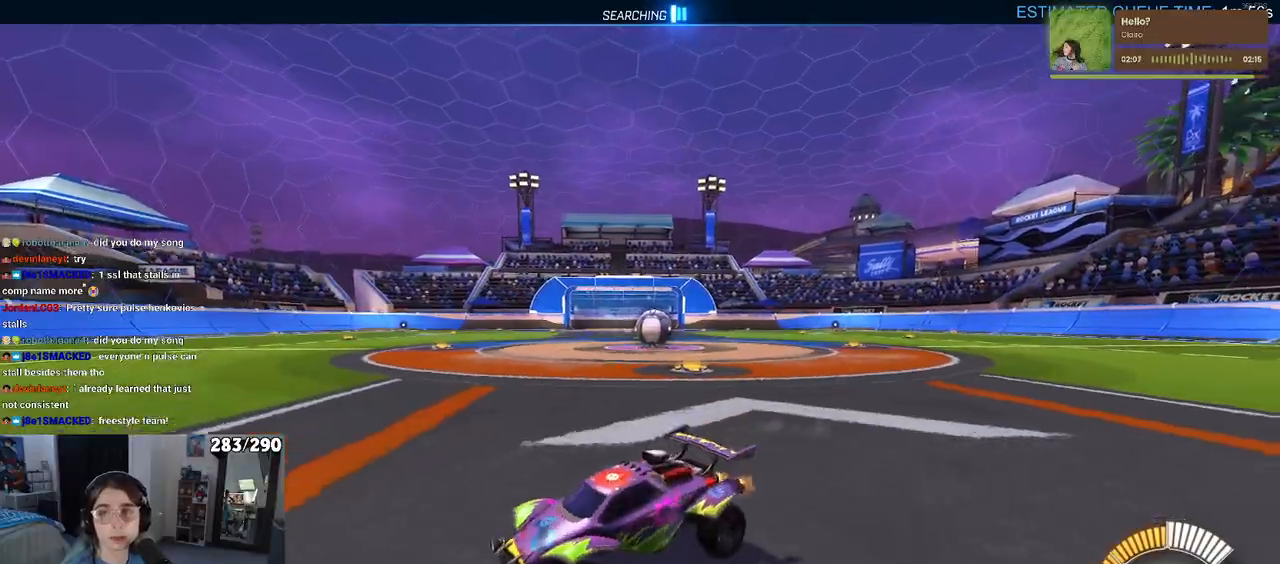
{"buttons": ["TRIANGLE", "R2"], "left_stick": "right", "right_stick": "center", "events": [[433, "TRIANGLE", "down"]]}
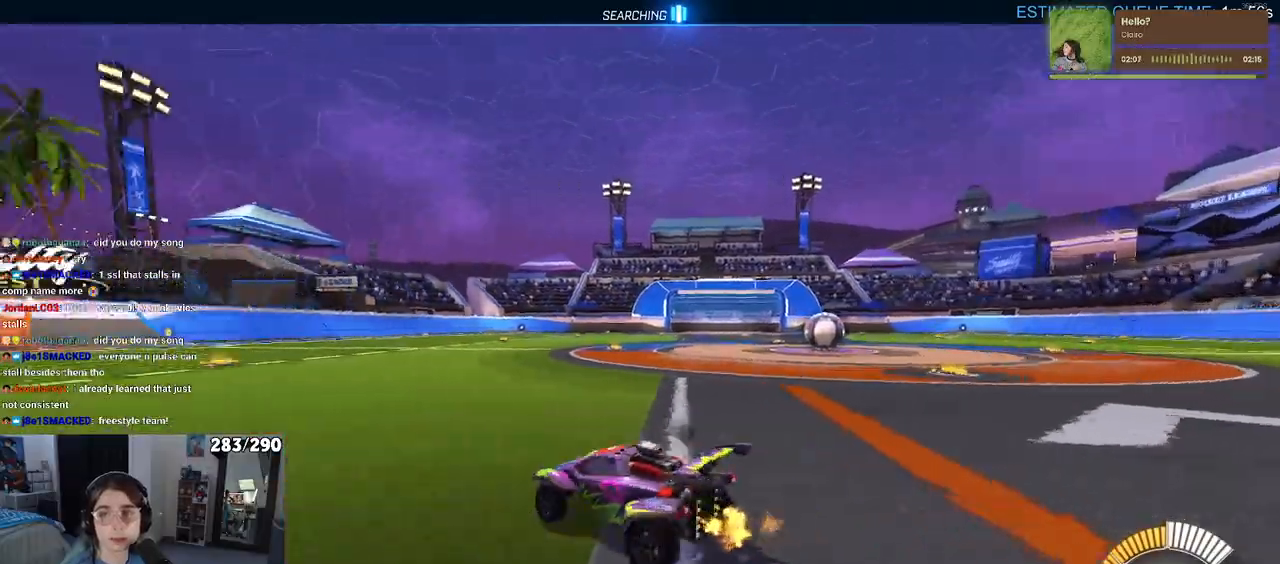
{"buttons": ["R2"], "left_stick": "right", "right_stick": "center", "events": [[33, "TRIANGLE", "up"]]}
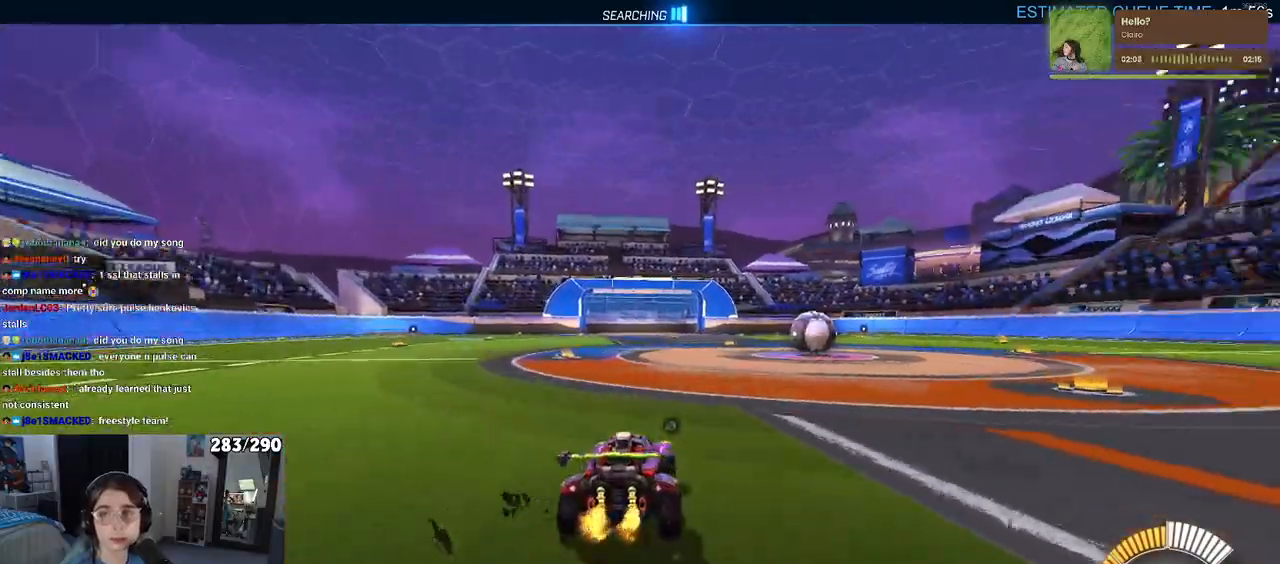
{"buttons": ["R2"], "left_stick": "center", "right_stick": "center", "events": [[350, "left_stick", "center"]]}
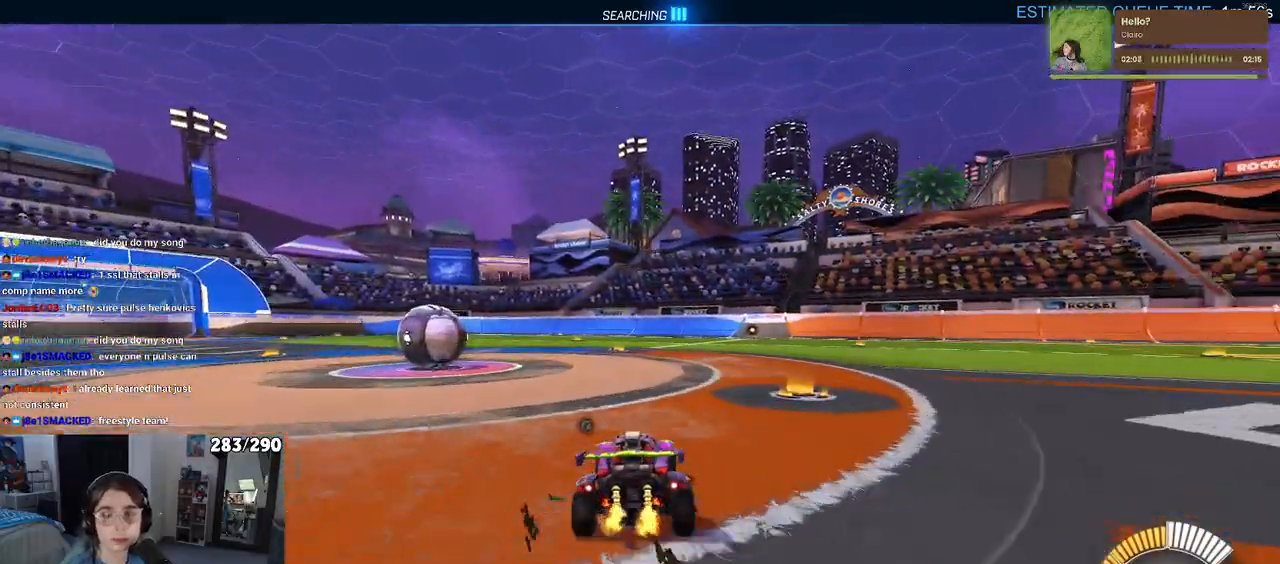
{"buttons": ["R2"], "left_stick": "left", "right_stick": "center", "events": [[383, "left_stick", "left"]]}
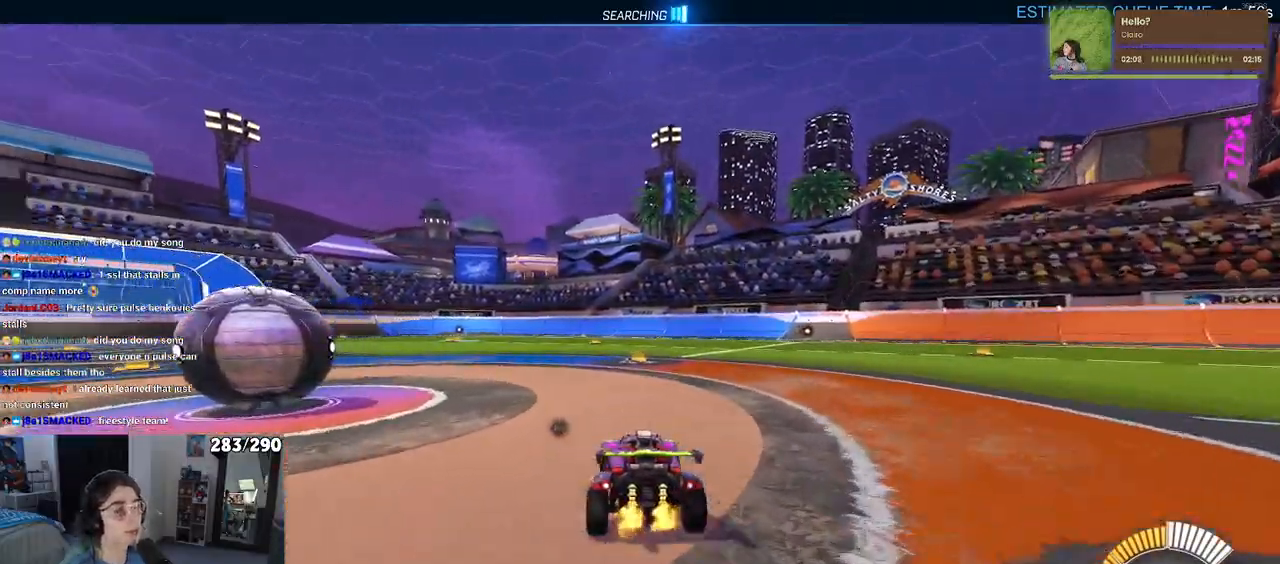
{"buttons": ["R2"], "left_stick": "left", "right_stick": "center", "events": [[167, "SQUARE", "down"], [383, "SQUARE", "up"]]}
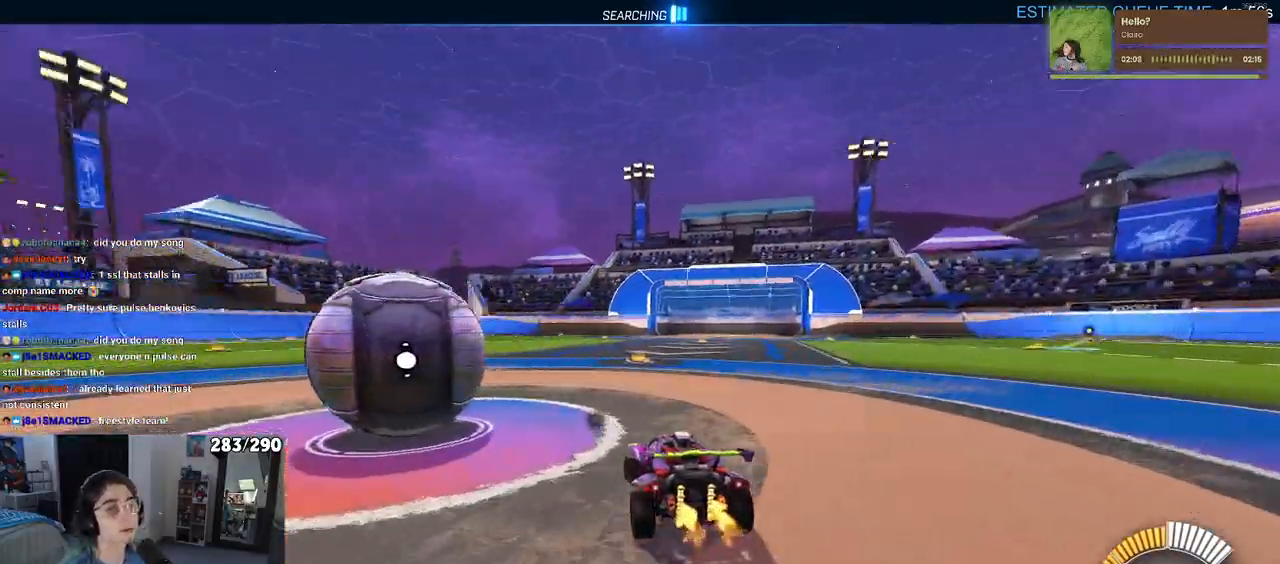
{"buttons": ["R2"], "left_stick": "left", "right_stick": "center", "events": []}
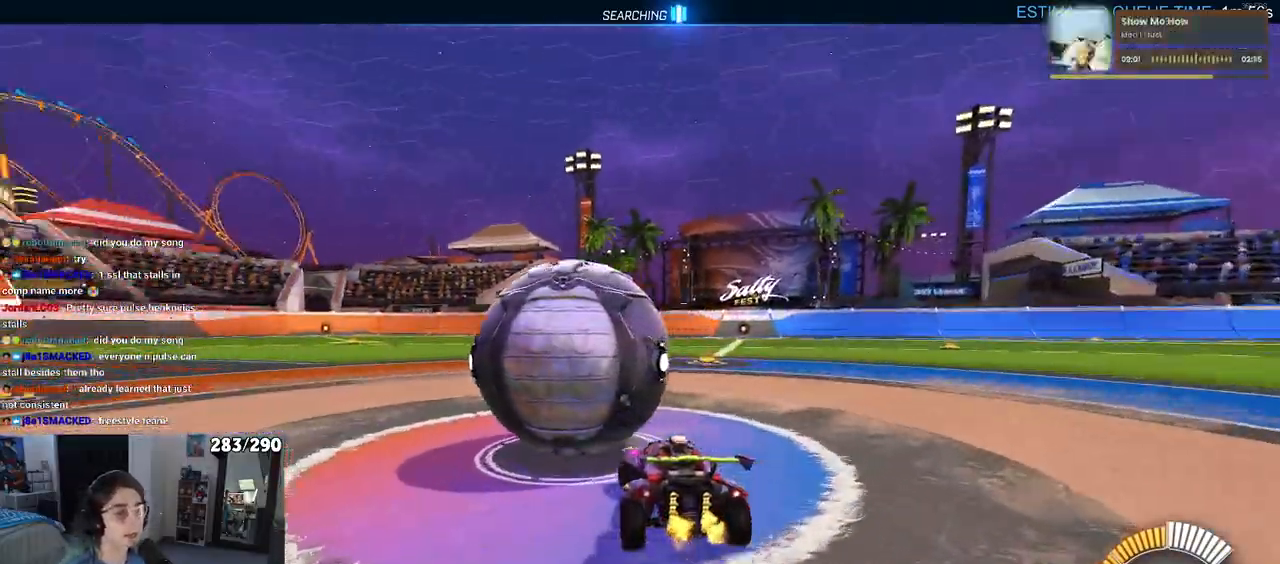
{"buttons": ["R2"], "left_stick": "center", "right_stick": "center", "events": [[233, "left_stick", "center"]]}
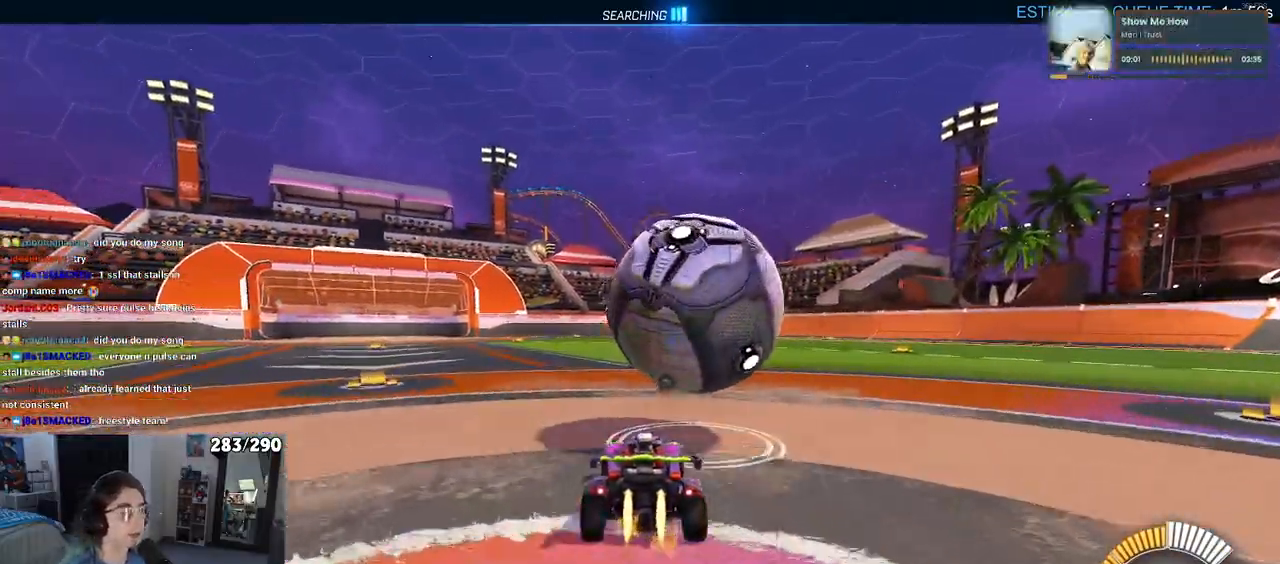
{"buttons": ["R2"], "left_stick": "right", "right_stick": "center", "events": [[167, "left_stick", "right"]]}
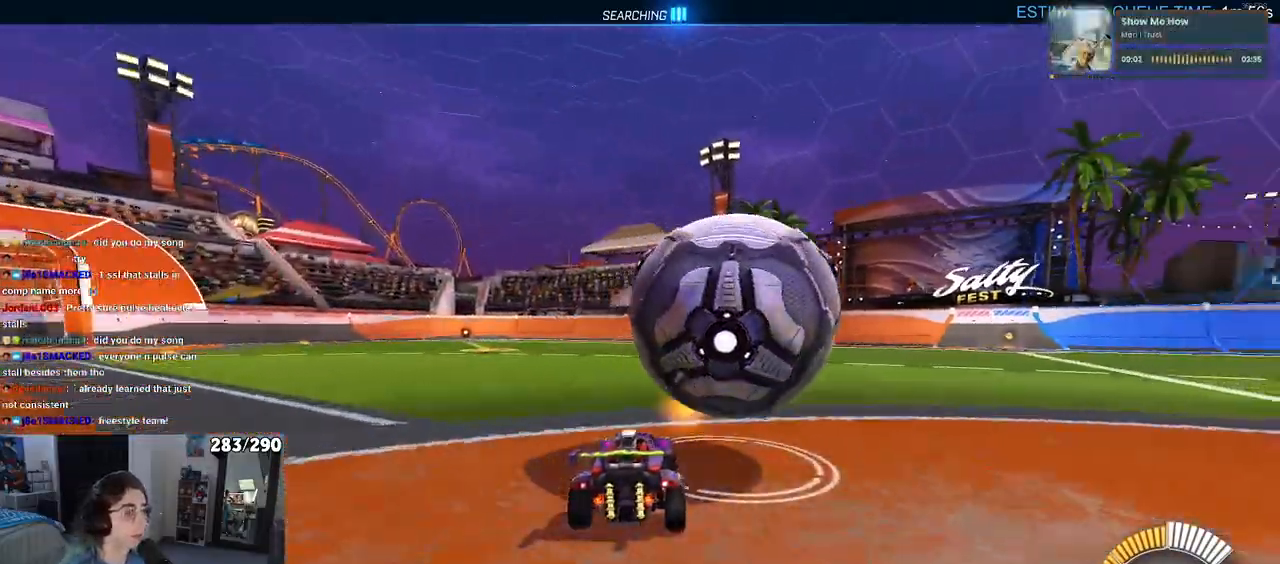
{"buttons": ["R2"], "left_stick": "center", "right_stick": "center", "events": [[17, "left_stick", "center"], [67, "left_stick", "left"], [150, "left_stick", "center"], [200, "left_stick", "right"], [433, "left_stick", "center"]]}
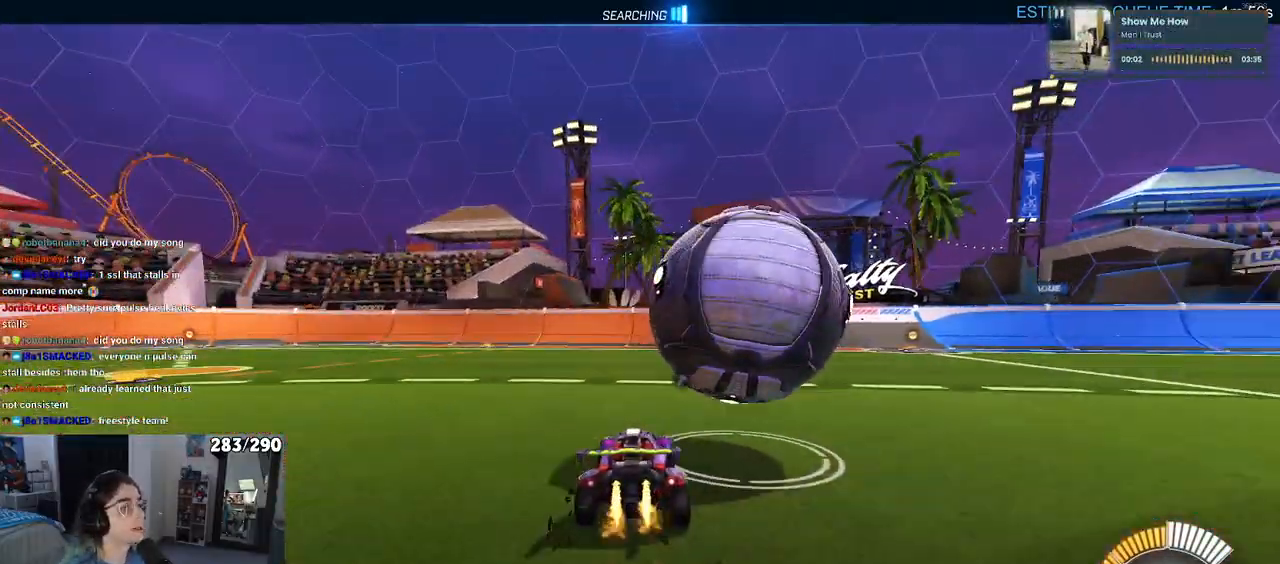
{"buttons": ["R2"], "left_stick": "right", "right_stick": "center", "events": [[367, "left_stick", "right"]]}
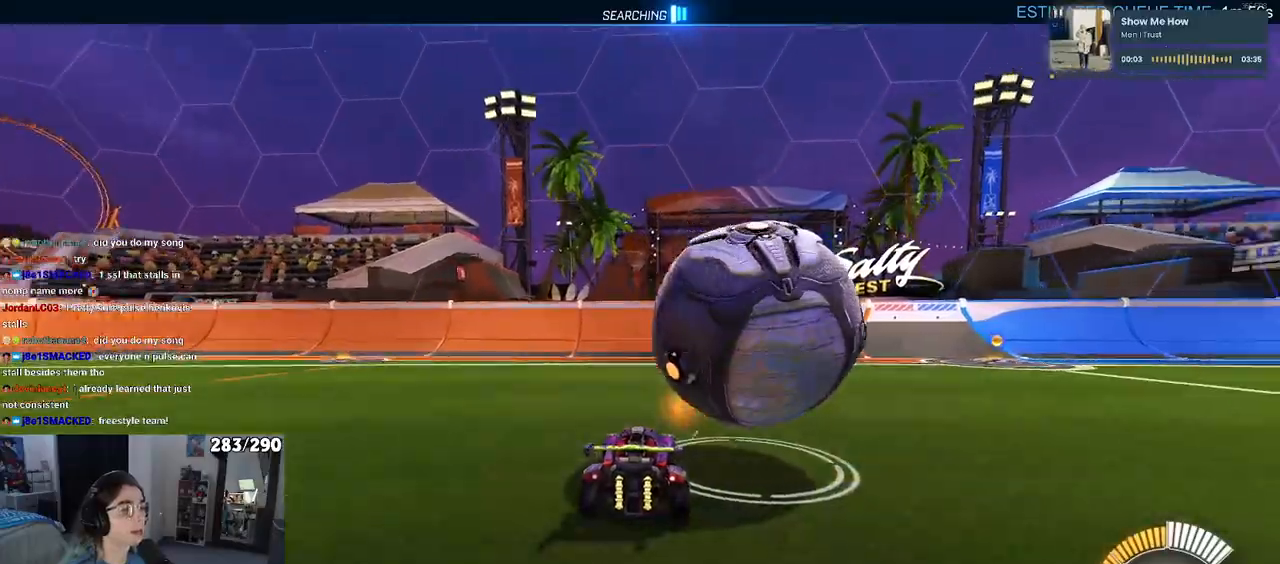
{"buttons": [], "left_stick": "down-right", "right_stick": "center", "events": [[67, "TRIANGLE", "down"], [83, "left_stick", "center"], [150, "left_stick", "left"], [167, "TRIANGLE", "up"], [317, "R2", "up"], [483, "left_stick", "down-right"]]}
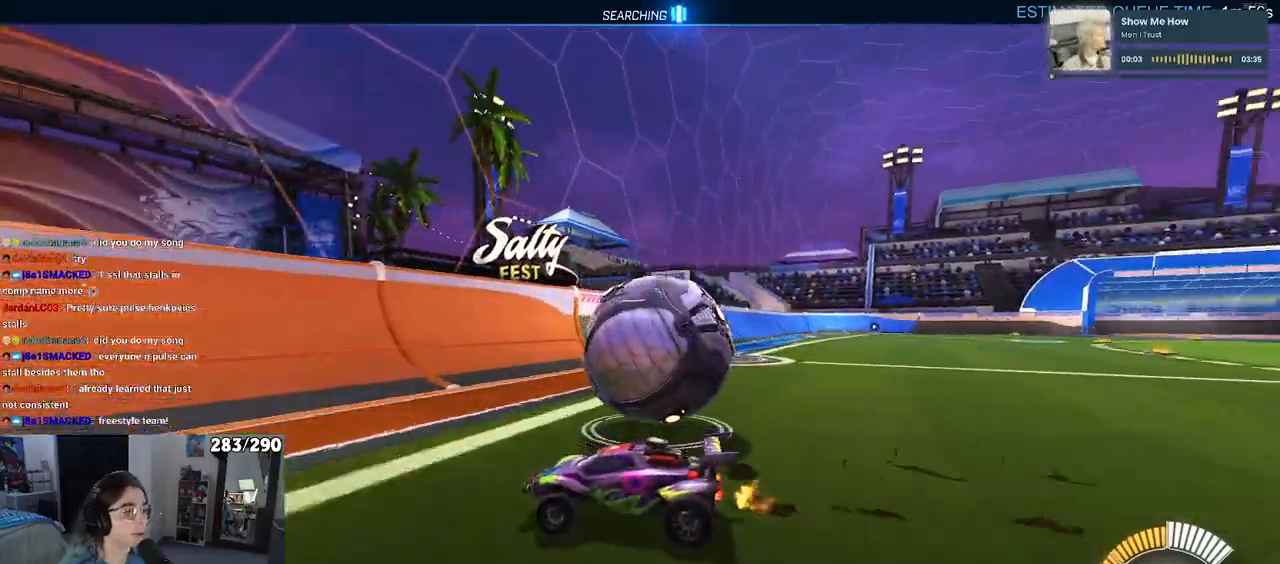
{"buttons": ["R2"], "left_stick": "down-right", "right_stick": "center", "events": [[33, "R2", "down"]]}
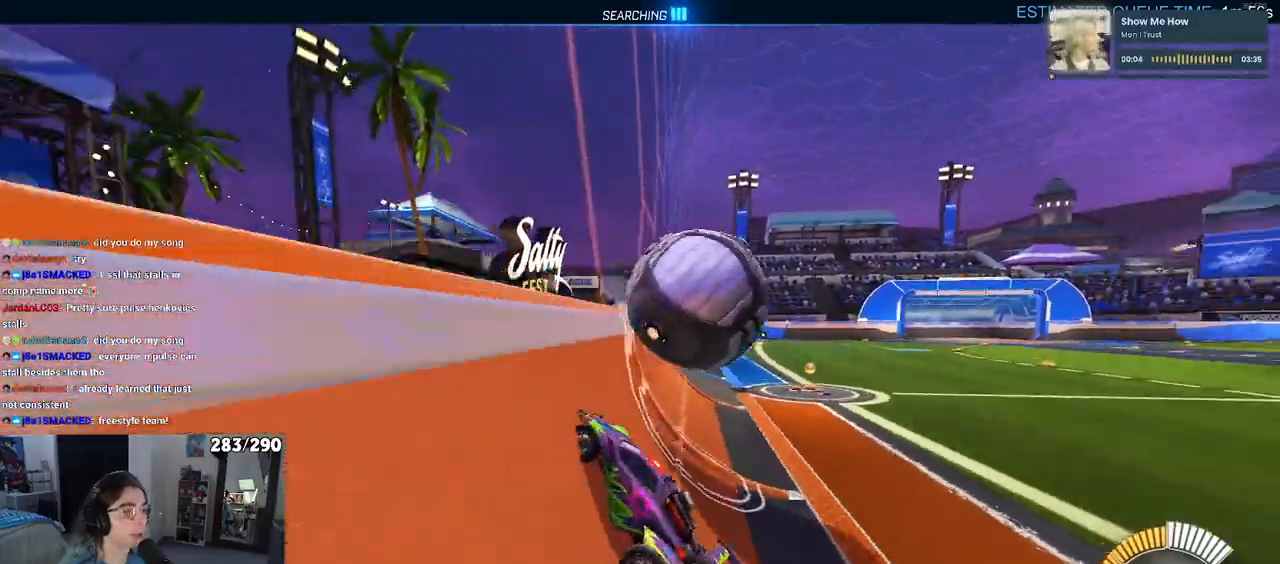
{"buttons": ["R2"], "left_stick": "left", "right_stick": "center", "events": [[33, "left_stick", "right"], [250, "CROSS", "down"], [350, "left_stick", "center"], [417, "left_stick", "left"], [433, "CROSS", "up"]]}
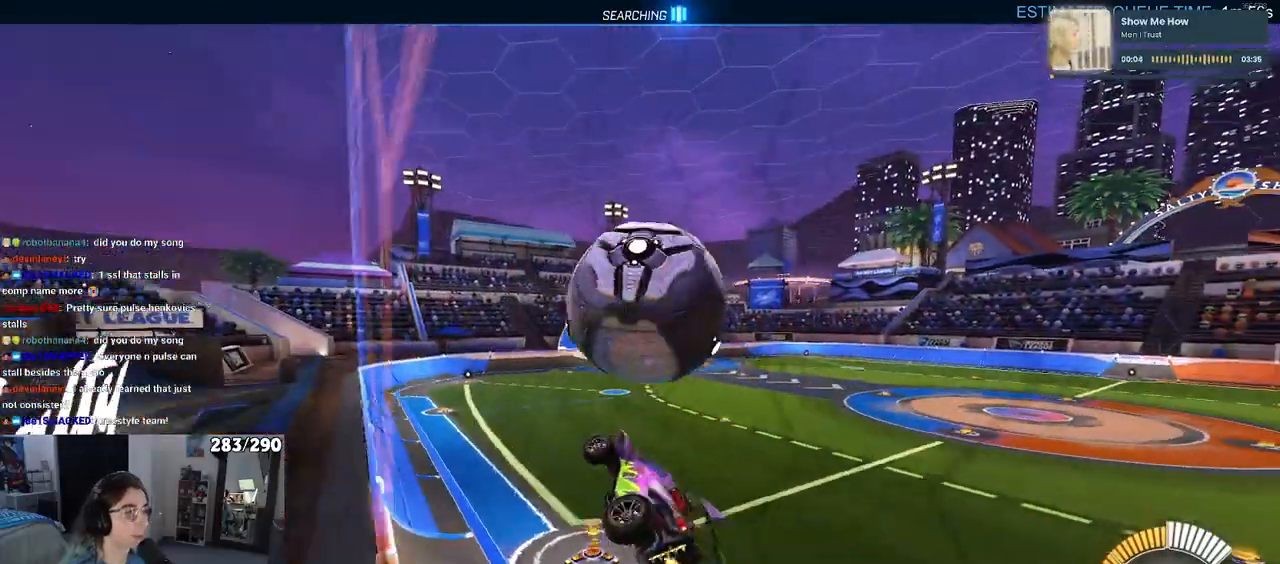
{"buttons": ["R2"], "left_stick": "up-left", "right_stick": "center", "events": [[100, "left_stick", "down"], [150, "left_stick", "down-right"], [350, "left_stick", "center"], [433, "left_stick", "left"], [500, "left_stick", "up-left"]]}
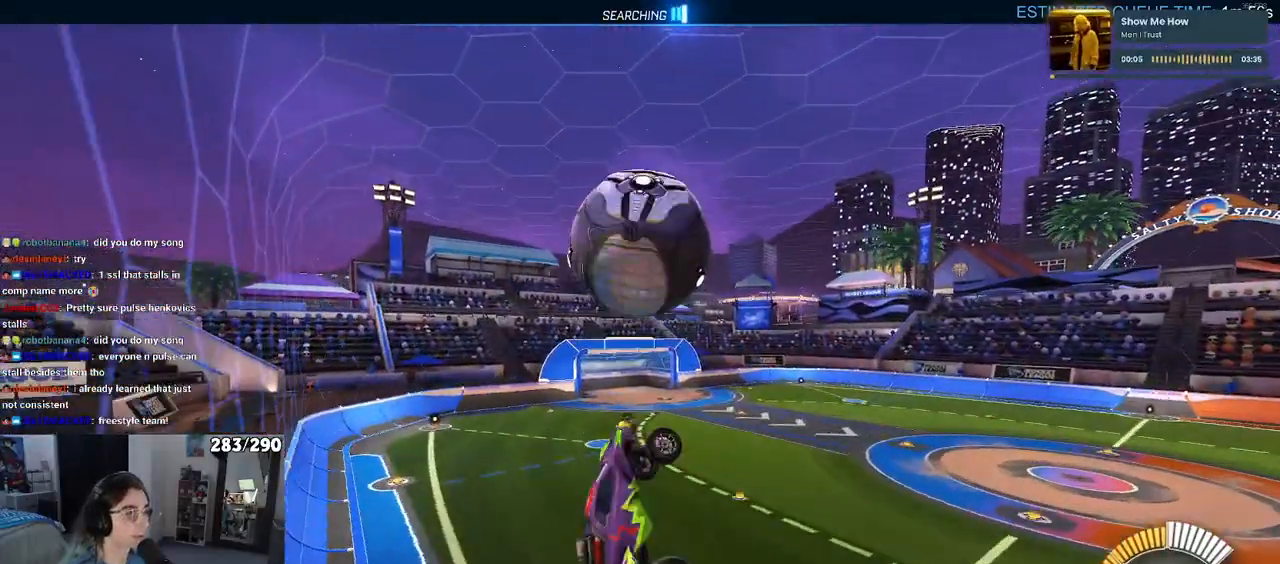
{"buttons": ["R2"], "left_stick": "up", "right_stick": "center", "events": [[133, "left_stick", "down-left"], [333, "left_stick", "down-right"], [450, "left_stick", "up-right"], [500, "left_stick", "up"]]}
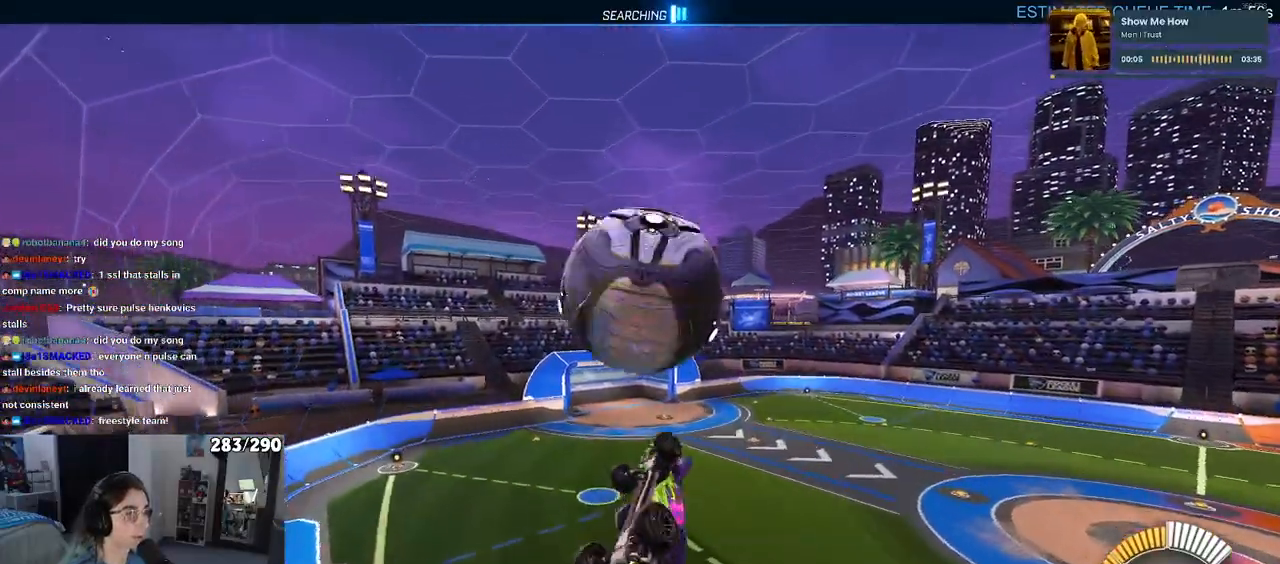
{"buttons": ["R2"], "left_stick": "center", "right_stick": "center", "events": [[200, "TRIANGLE", "down"], [250, "left_stick", "left"], [317, "left_stick", "center"], [367, "TRIANGLE", "up"]]}
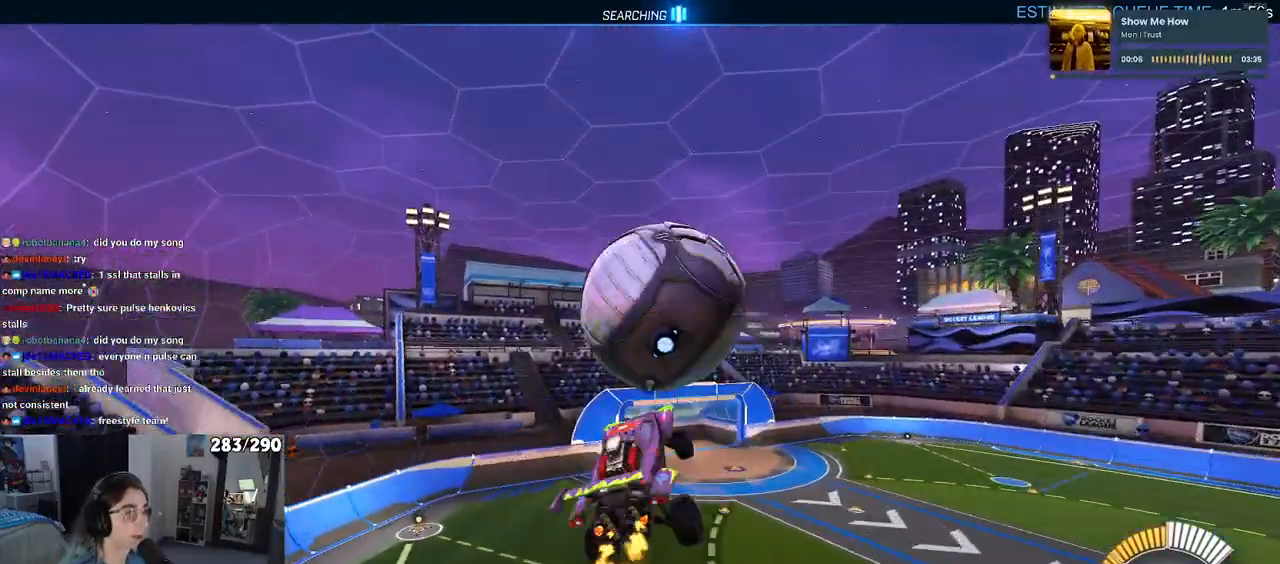
{"buttons": ["R2"], "left_stick": "center", "right_stick": "center", "events": [[167, "left_stick", "left"], [250, "left_stick", "up-left"], [367, "left_stick", "up"], [500, "left_stick", "center"]]}
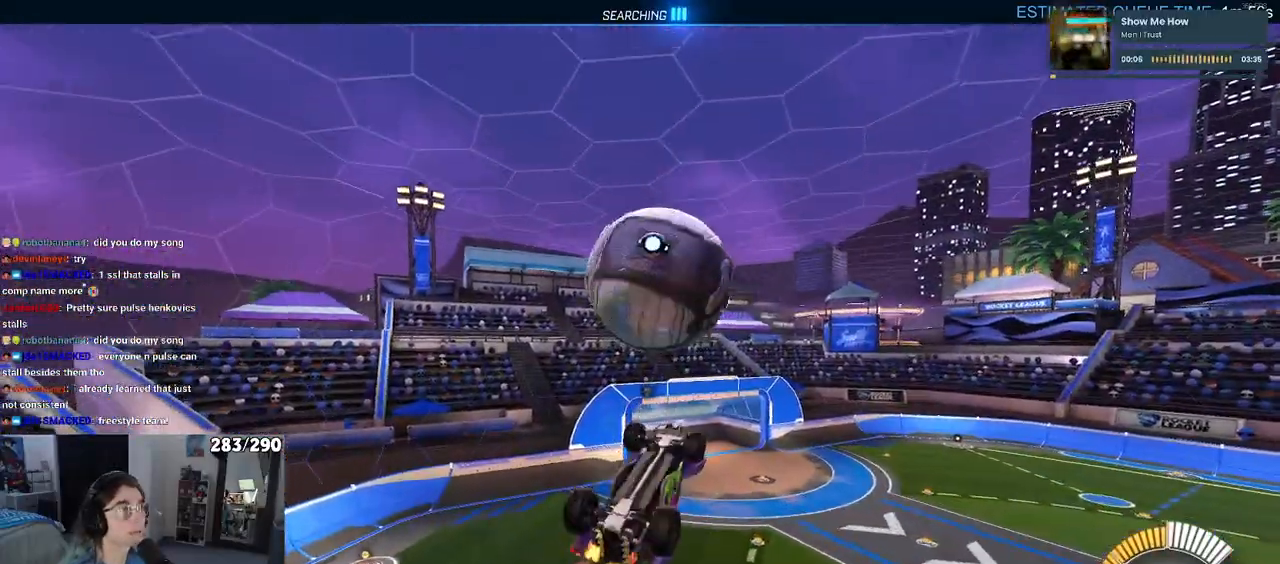
{"buttons": ["R2"], "left_stick": "center", "right_stick": "center", "events": [[250, "R2", "up"], [483, "R2", "down"]]}
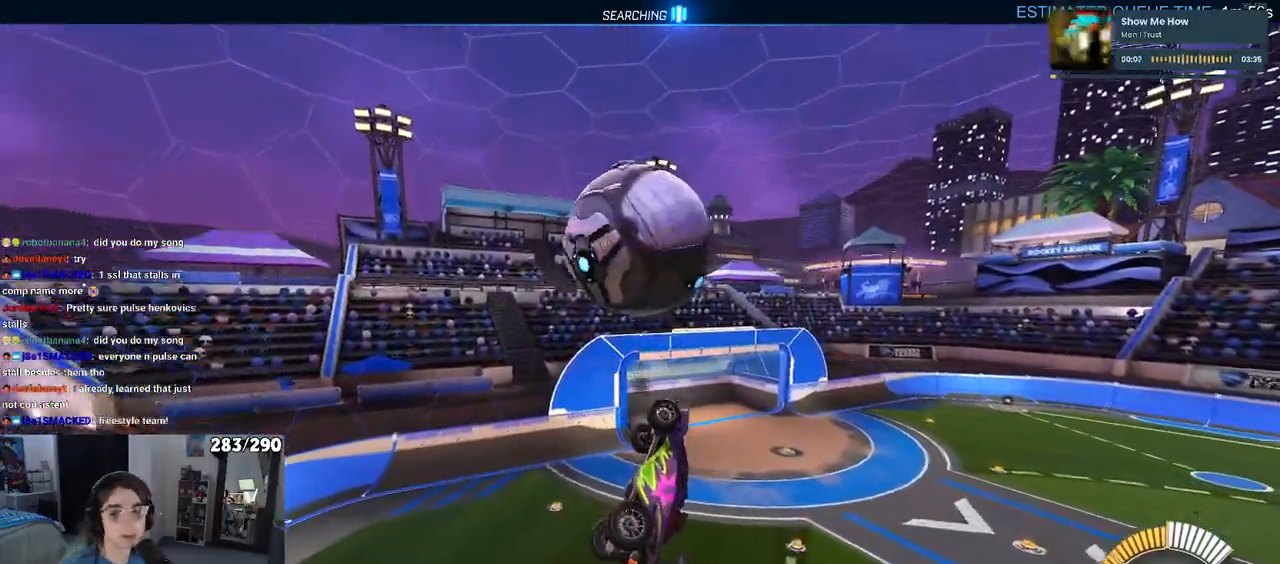
{"buttons": [], "left_stick": "center", "right_stick": "center", "events": [[33, "R2", "up"]]}
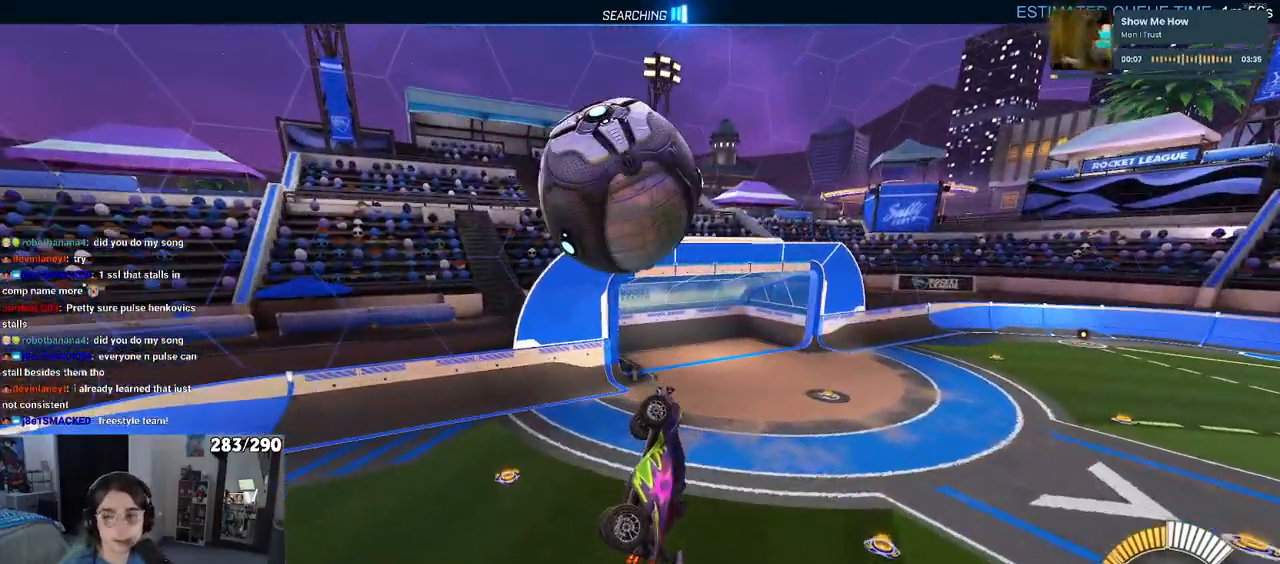
{"buttons": [], "left_stick": "center", "right_stick": "center", "events": []}